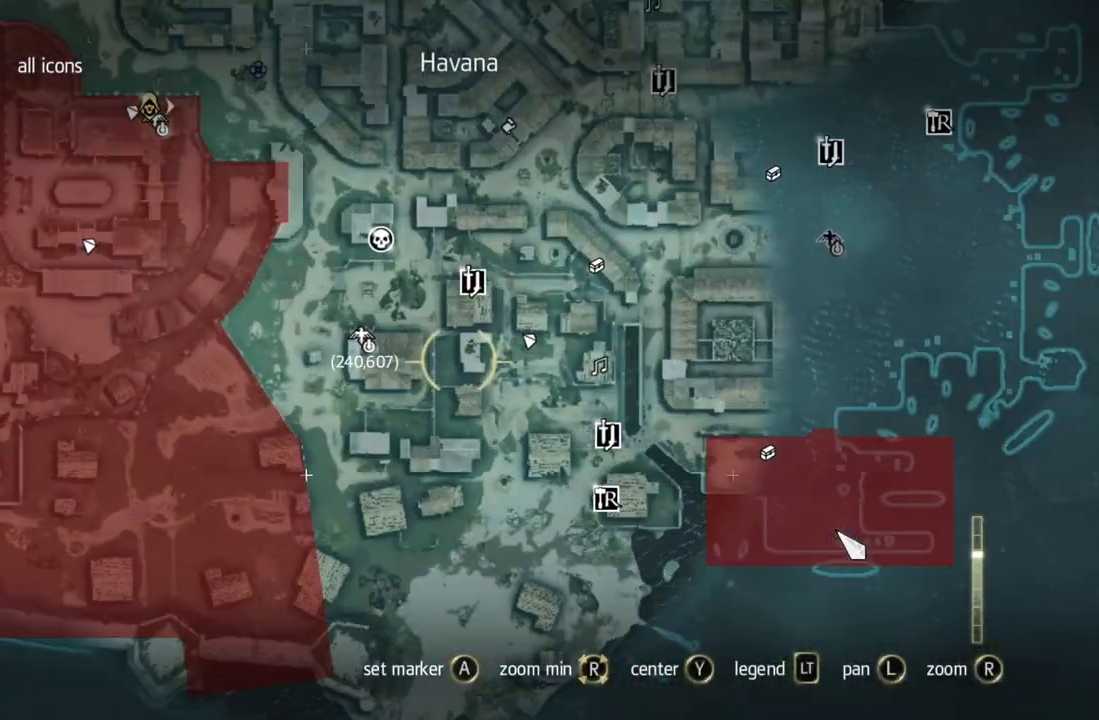
Gameplay with a controller (Xbox layout); each line is a JSON object with the inputs held at the frame after it. "events" lists button and stick changes between this image and that frame as [ms after this image, input, new state], when the widget could be followed in between. Not read: HOME L3 R3.
{"buttons": [], "left_stick": "down", "right_stick": "center", "events": [[183, "left_stick", "up"], [233, "left_stick", "right"], [367, "left_stick", "center"], [433, "left_stick", "down"]]}
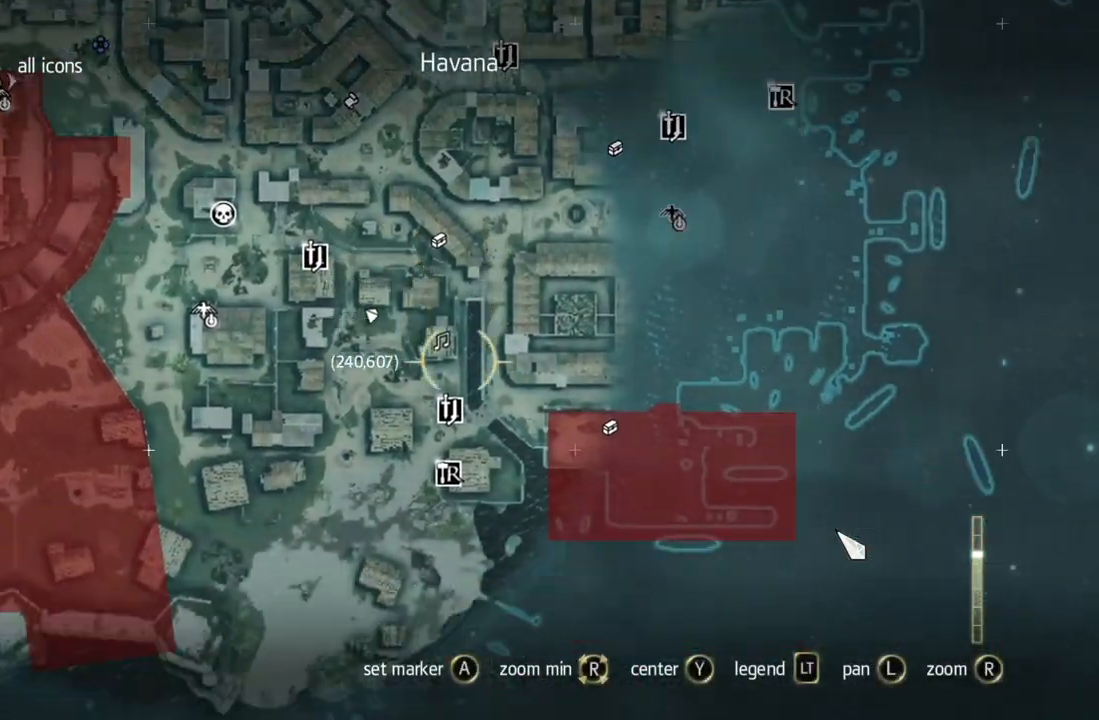
{"buttons": [], "left_stick": "center", "right_stick": "center", "events": [[17, "left_stick", "up"], [117, "left_stick", "center"], [217, "left_stick", "up-left"], [300, "left_stick", "up"], [450, "left_stick", "center"]]}
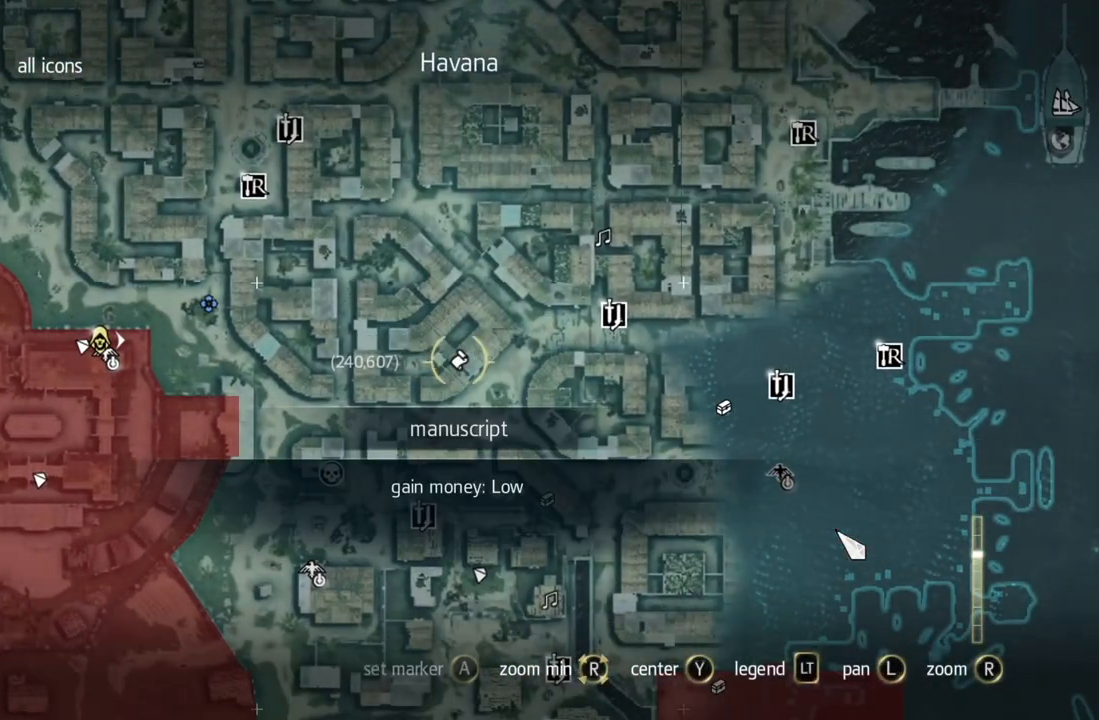
{"buttons": [], "left_stick": "up", "right_stick": "down-right", "events": [[17, "A", "down"], [33, "A", "up"], [150, "B", "down"], [167, "B", "up"], [300, "left_stick", "up"], [467, "right_stick", "down-right"]]}
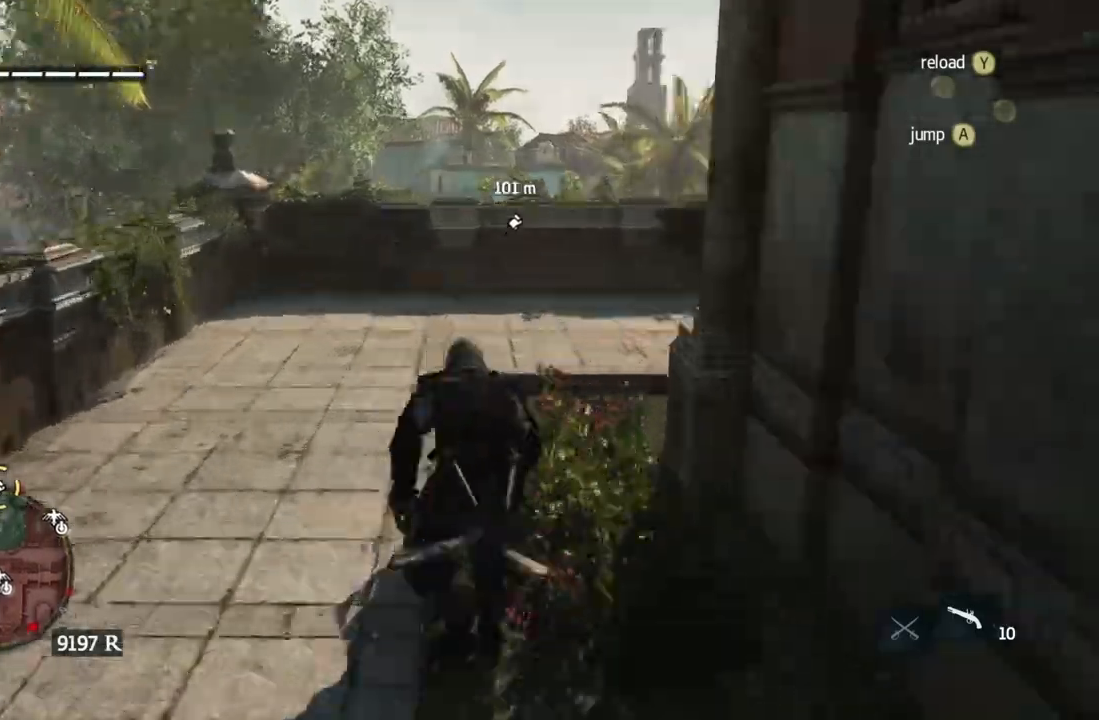
{"buttons": [], "left_stick": "left", "right_stick": "center", "events": [[17, "right_stick", "center"], [150, "A", "down"], [267, "A", "up"], [433, "left_stick", "left"]]}
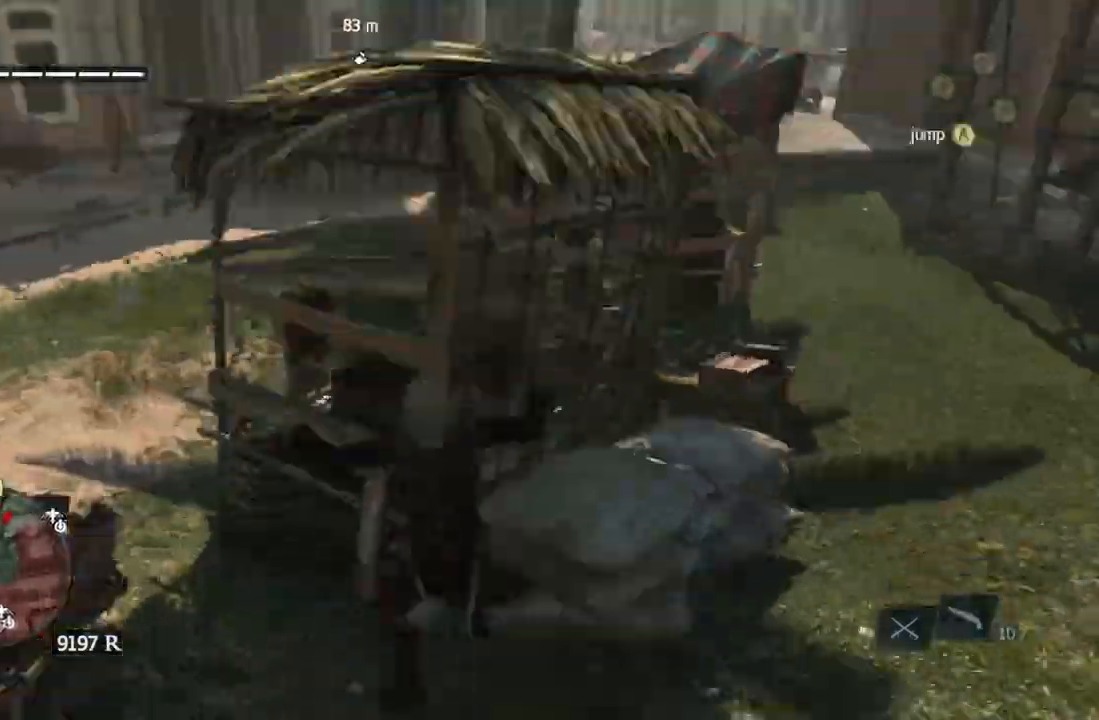
{"buttons": [], "left_stick": "up-left", "right_stick": "right", "events": [[100, "left_stick", "up"], [100, "right_stick", "right"], [150, "right_stick", "center"], [300, "left_stick", "left"], [367, "left_stick", "up-left"], [483, "right_stick", "right"]]}
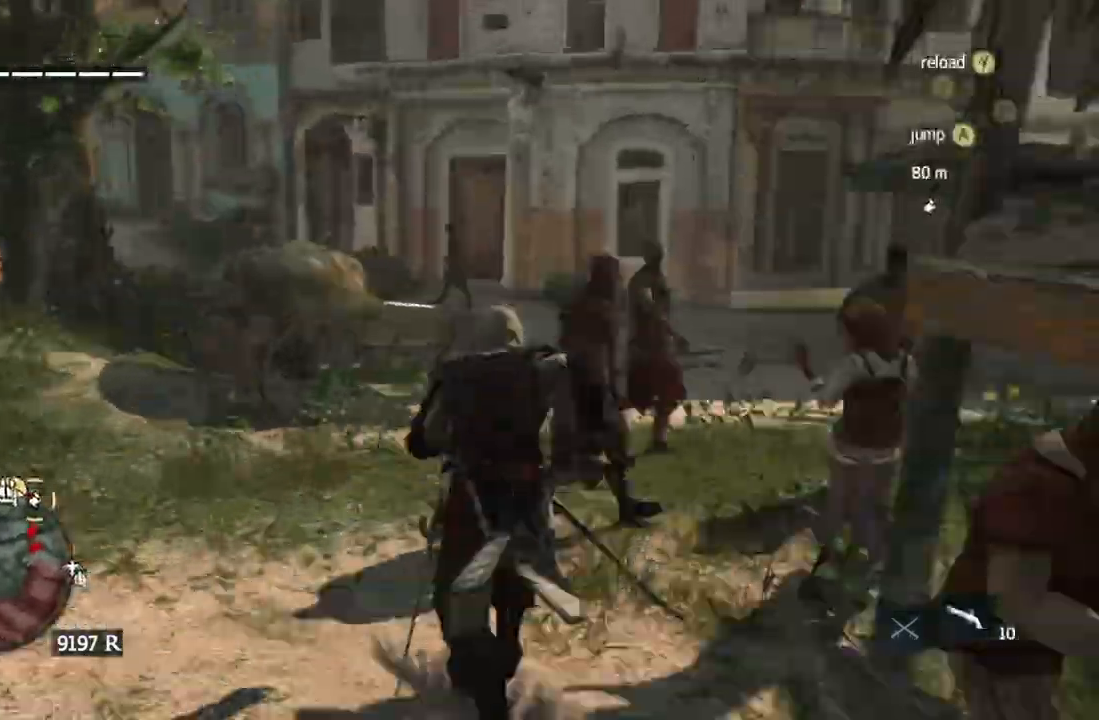
{"buttons": [], "left_stick": "up", "right_stick": "right", "events": [[33, "left_stick", "up-right"], [83, "left_stick", "up"], [100, "right_stick", "center"], [333, "right_stick", "right"]]}
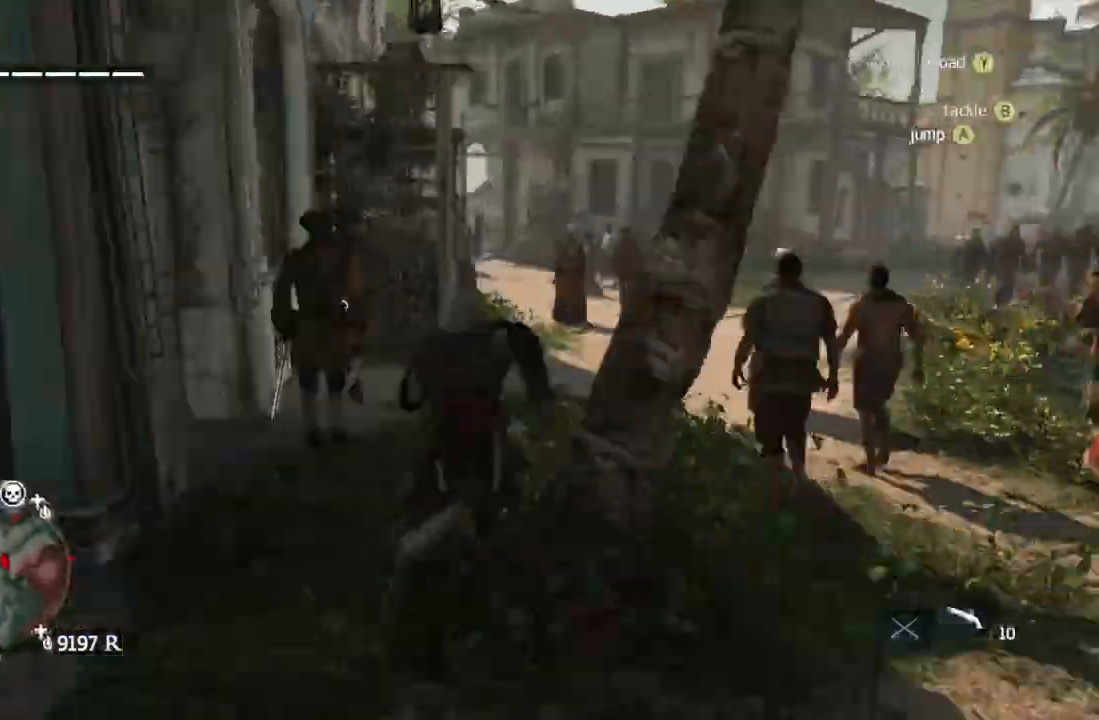
{"buttons": [], "left_stick": "up-right", "right_stick": "right", "events": [[33, "right_stick", "center"], [133, "right_stick", "left"], [467, "right_stick", "right"], [483, "left_stick", "up-right"]]}
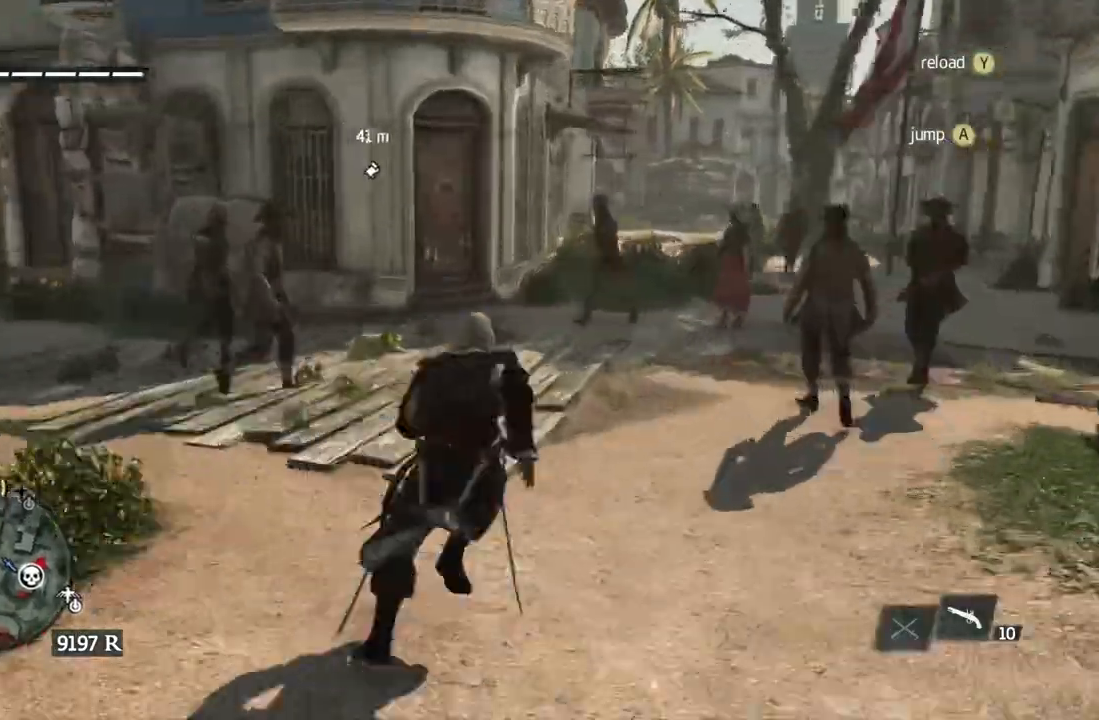
{"buttons": [], "left_stick": "up-right", "right_stick": "left", "events": [[150, "right_stick", "center"], [317, "right_stick", "left"]]}
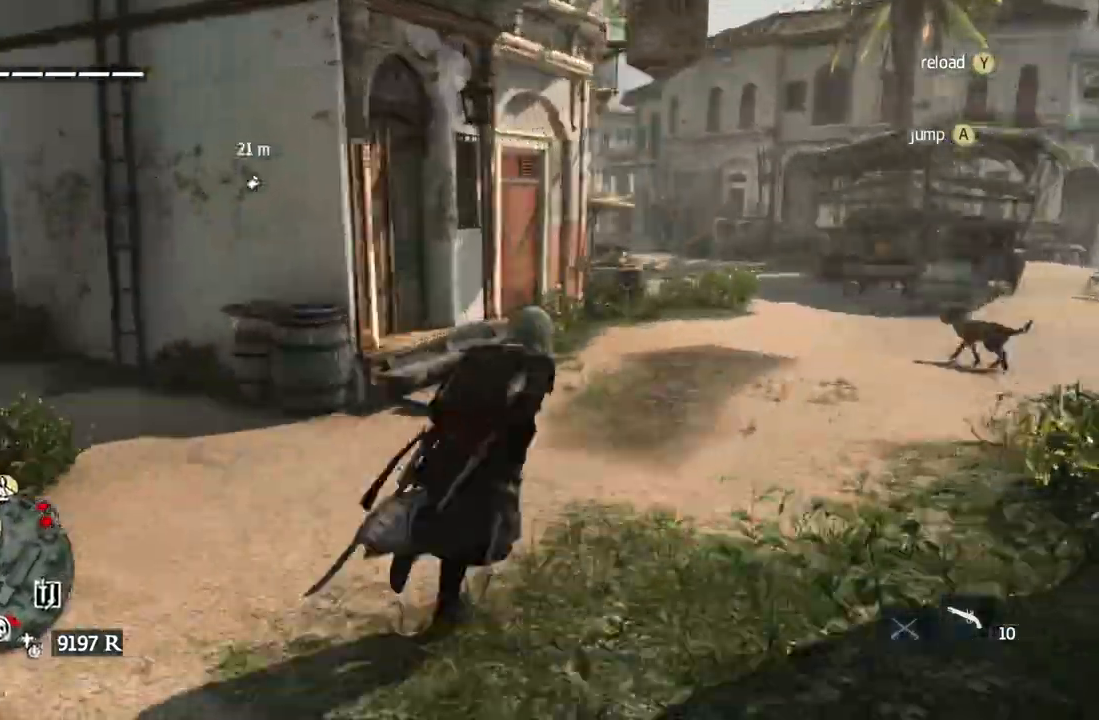
{"buttons": [], "left_stick": "up-left", "right_stick": "right", "events": [[83, "left_stick", "left"], [233, "right_stick", "center"], [250, "left_stick", "up"], [283, "right_stick", "right"], [367, "left_stick", "up-left"]]}
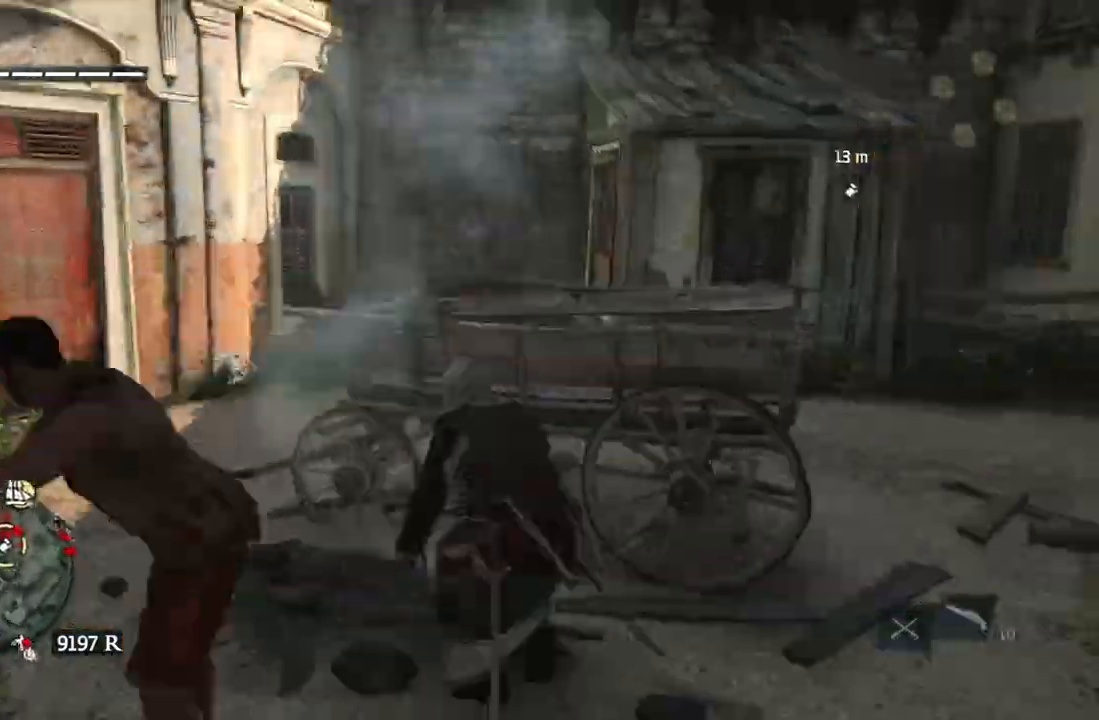
{"buttons": [], "left_stick": "center", "right_stick": "right", "events": [[133, "right_stick", "left"], [167, "left_stick", "up"], [250, "right_stick", "center"], [267, "left_stick", "center"], [367, "right_stick", "left"], [500, "right_stick", "right"]]}
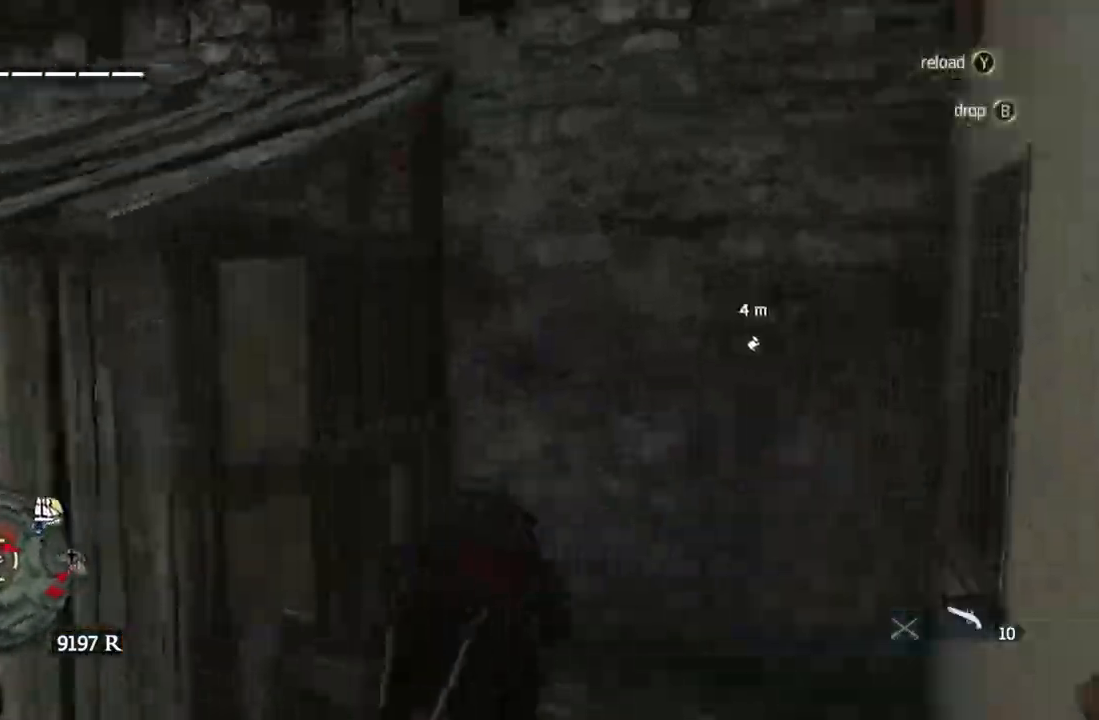
{"buttons": [], "left_stick": "up-left", "right_stick": "center", "events": [[50, "left_stick", "down-right"], [150, "right_stick", "down-left"], [167, "left_stick", "up"], [200, "right_stick", "center"], [217, "A", "down"], [300, "left_stick", "left"], [350, "left_stick", "up"], [417, "left_stick", "left"], [500, "A", "up"], [500, "left_stick", "up-left"]]}
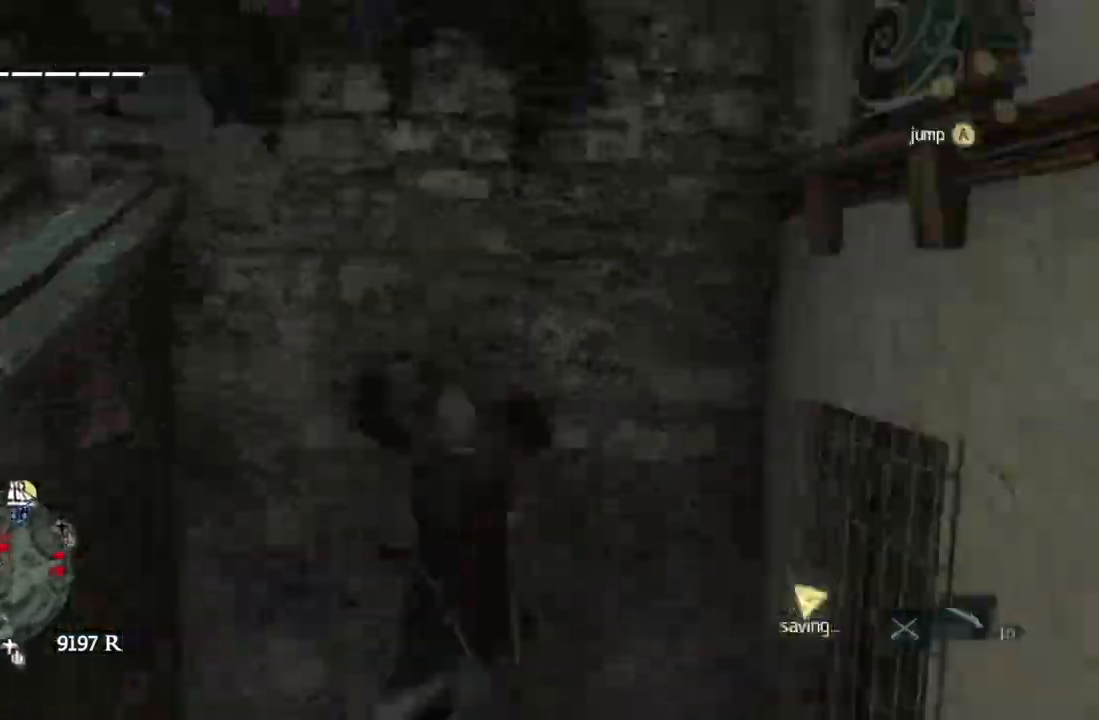
{"buttons": [], "left_stick": "up", "right_stick": "down", "events": [[17, "left_stick", "center"], [67, "right_stick", "left"], [83, "left_stick", "left"], [117, "right_stick", "center"], [133, "A", "down"], [150, "left_stick", "up"], [267, "A", "up"], [333, "right_stick", "down-right"], [433, "right_stick", "center"], [483, "right_stick", "down"]]}
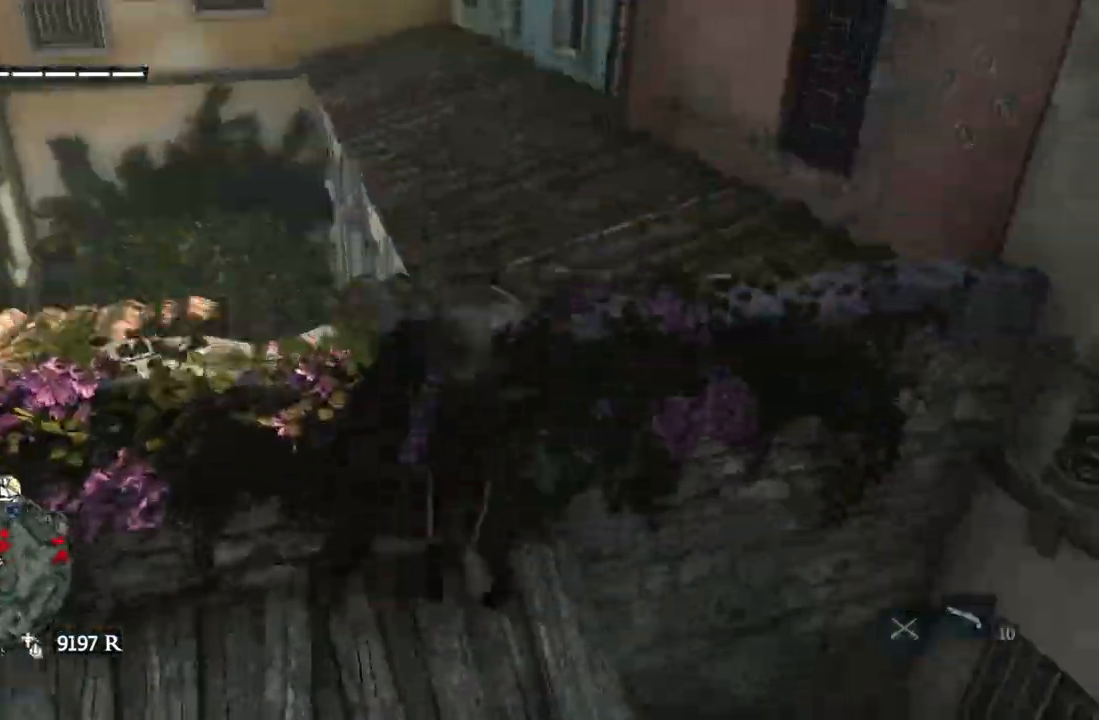
{"buttons": [], "left_stick": "down", "right_stick": "down-left", "events": [[67, "right_stick", "up-left"], [117, "right_stick", "center"], [183, "right_stick", "down"], [233, "left_stick", "center"], [283, "left_stick", "right"], [333, "left_stick", "center"], [367, "right_stick", "left"], [417, "right_stick", "down-left"], [450, "left_stick", "right"], [500, "left_stick", "down"]]}
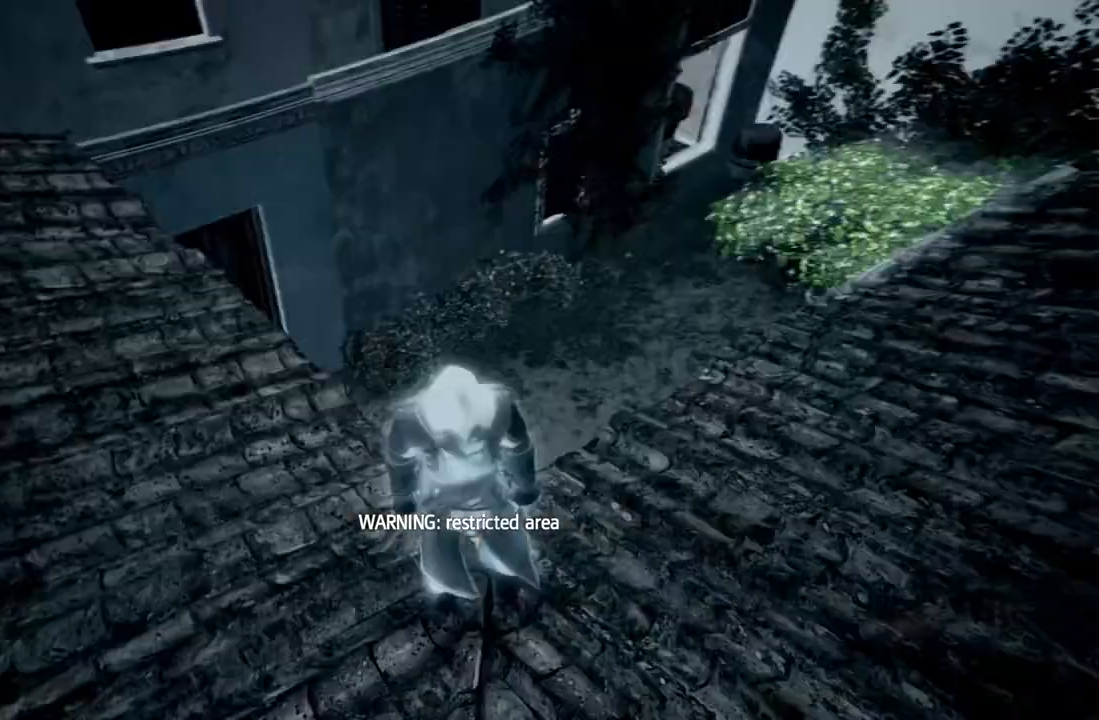
{"buttons": [], "left_stick": "up", "right_stick": "center", "events": [[33, "left_stick", "right"], [67, "left_stick", "up-left"], [100, "right_stick", "right"], [217, "left_stick", "left"], [417, "left_stick", "center"], [467, "left_stick", "up"], [500, "right_stick", "center"]]}
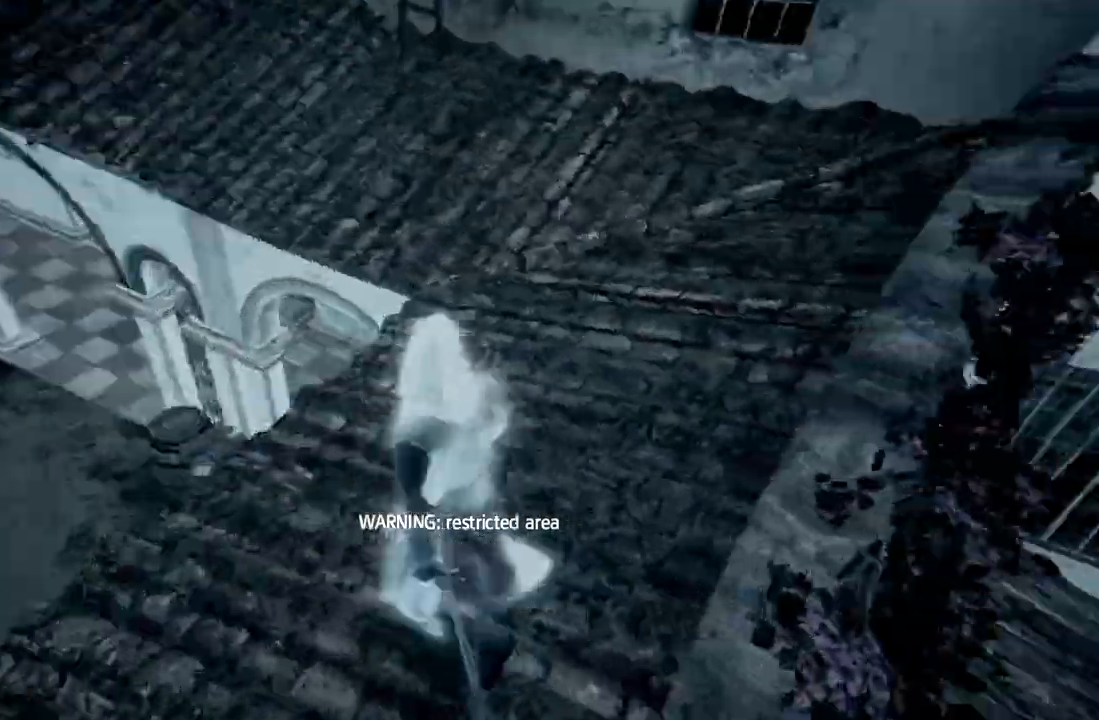
{"buttons": [], "left_stick": "up-right", "right_stick": "center", "events": [[33, "right_stick", "right"], [83, "right_stick", "left"], [117, "left_stick", "up-left"], [300, "right_stick", "center"], [400, "left_stick", "up-right"]]}
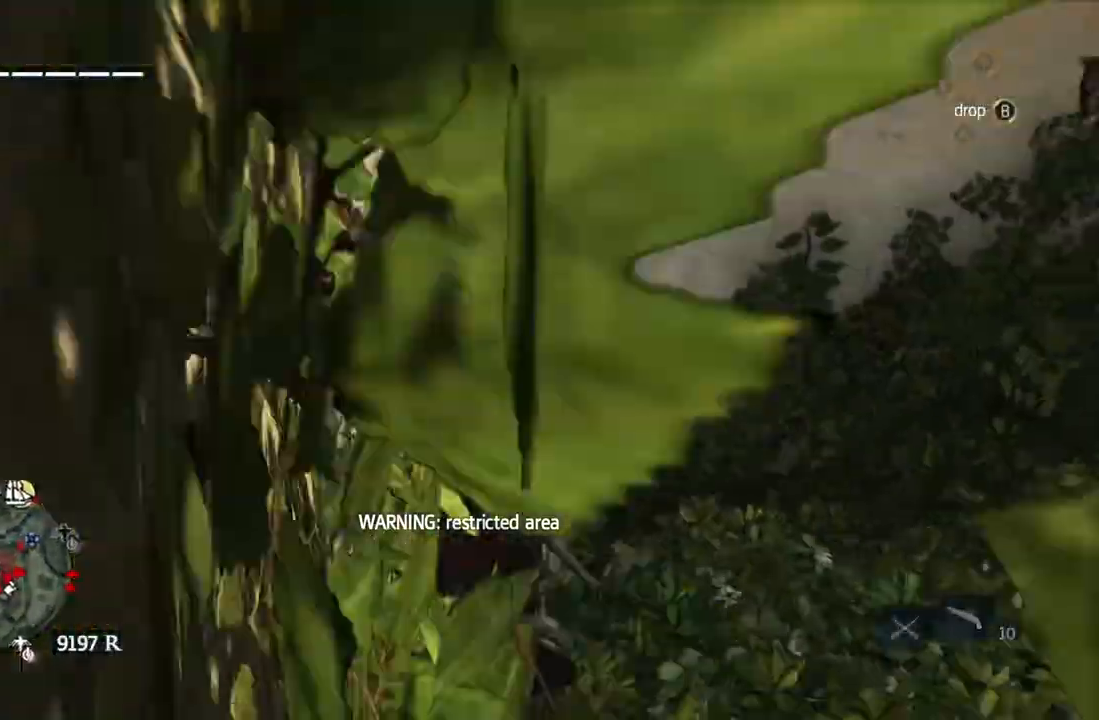
{"buttons": [], "left_stick": "up", "right_stick": "right", "events": [[150, "right_stick", "right"], [200, "left_stick", "up"], [200, "right_stick", "center"], [250, "right_stick", "down-right"], [367, "right_stick", "right"]]}
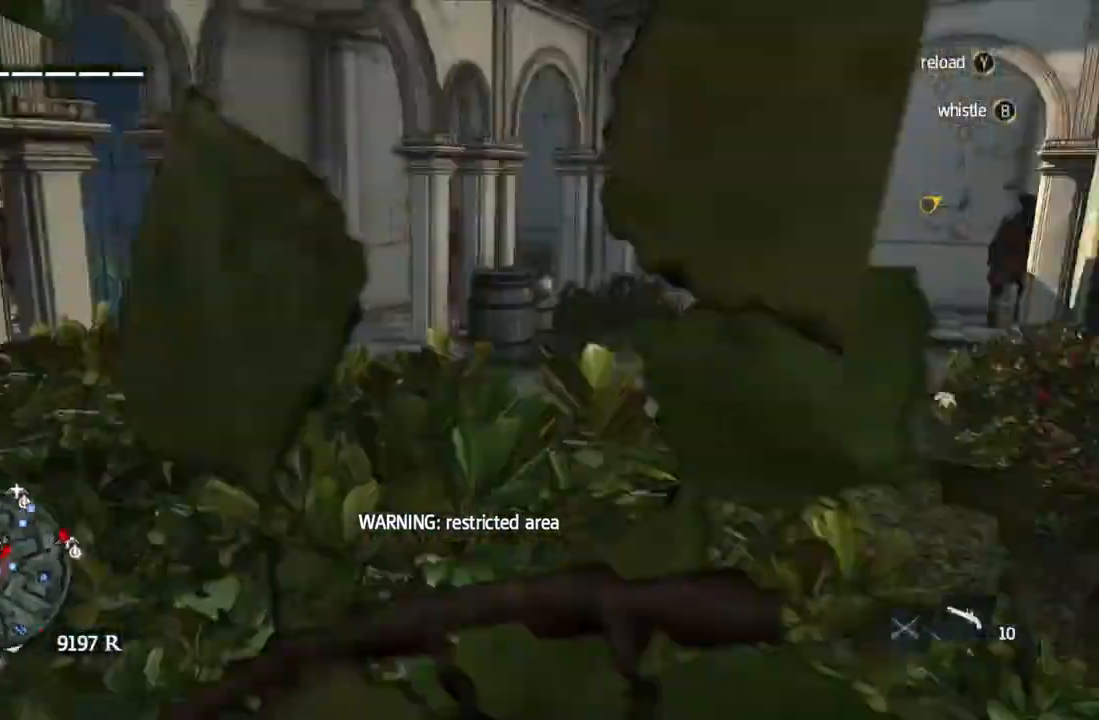
{"buttons": [], "left_stick": "center", "right_stick": "center", "events": [[17, "left_stick", "center"], [67, "right_stick", "center"], [83, "left_stick", "left"], [133, "left_stick", "center"], [300, "right_stick", "right"], [417, "right_stick", "center"]]}
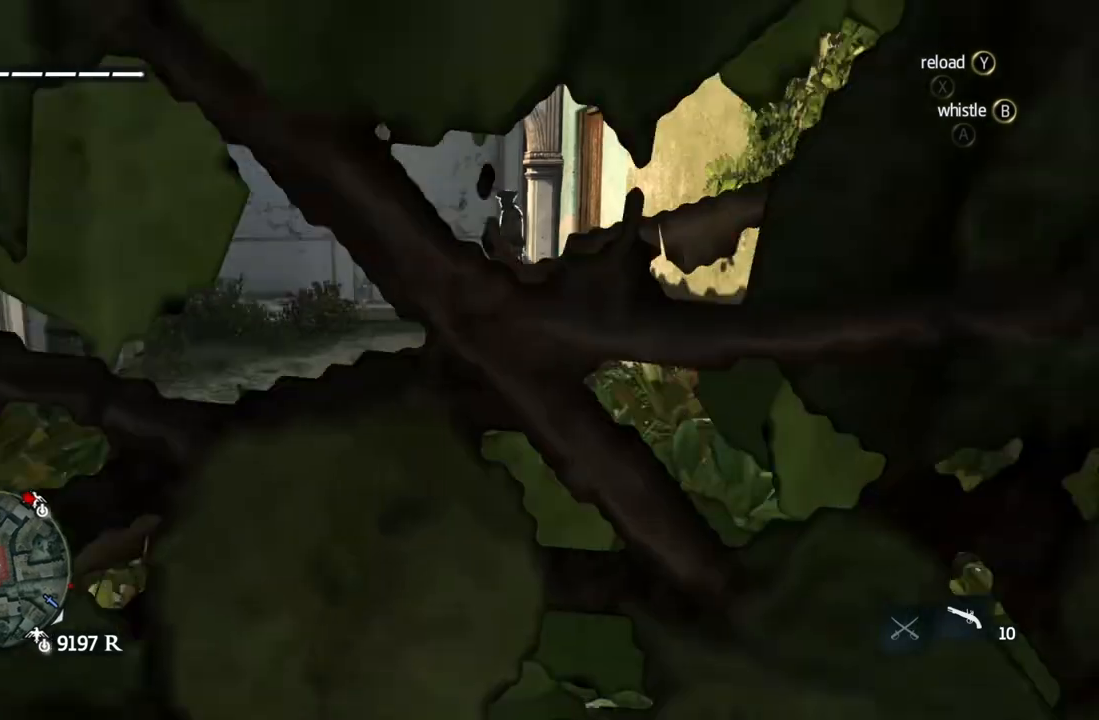
{"buttons": [], "left_stick": "center", "right_stick": "center", "events": [[83, "left_stick", "up"], [133, "right_stick", "left"], [167, "left_stick", "center"], [233, "right_stick", "center"], [267, "B", "down"], [283, "B", "up"]]}
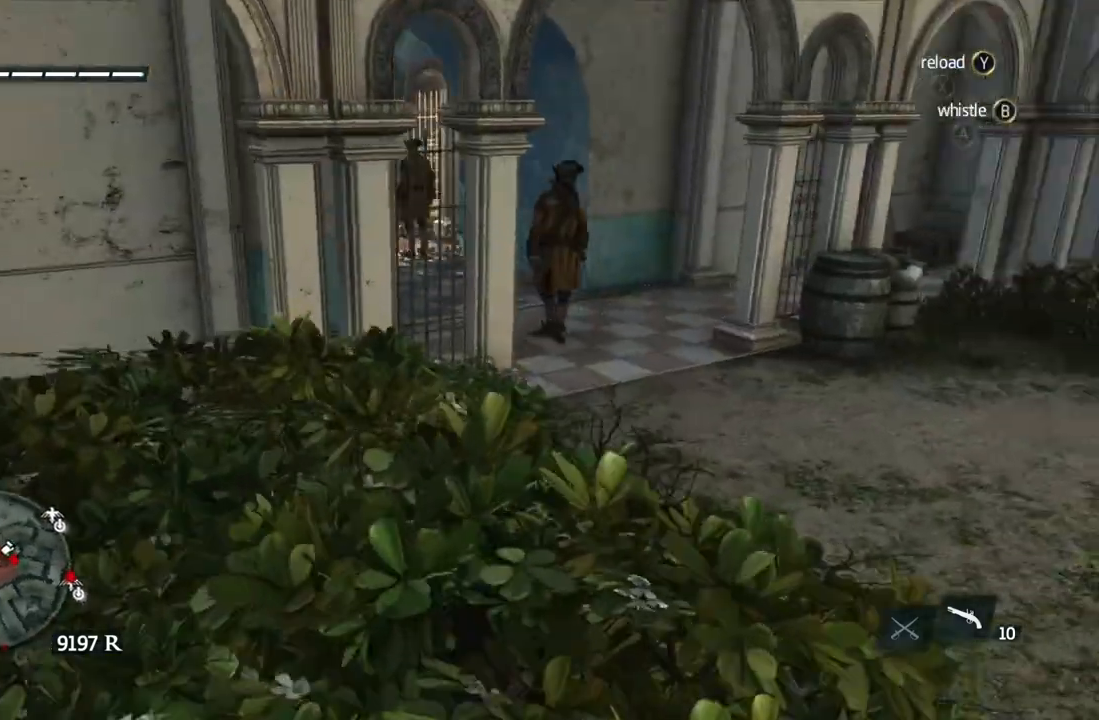
{"buttons": ["X"], "left_stick": "center", "right_stick": "center", "events": [[500, "X", "down"]]}
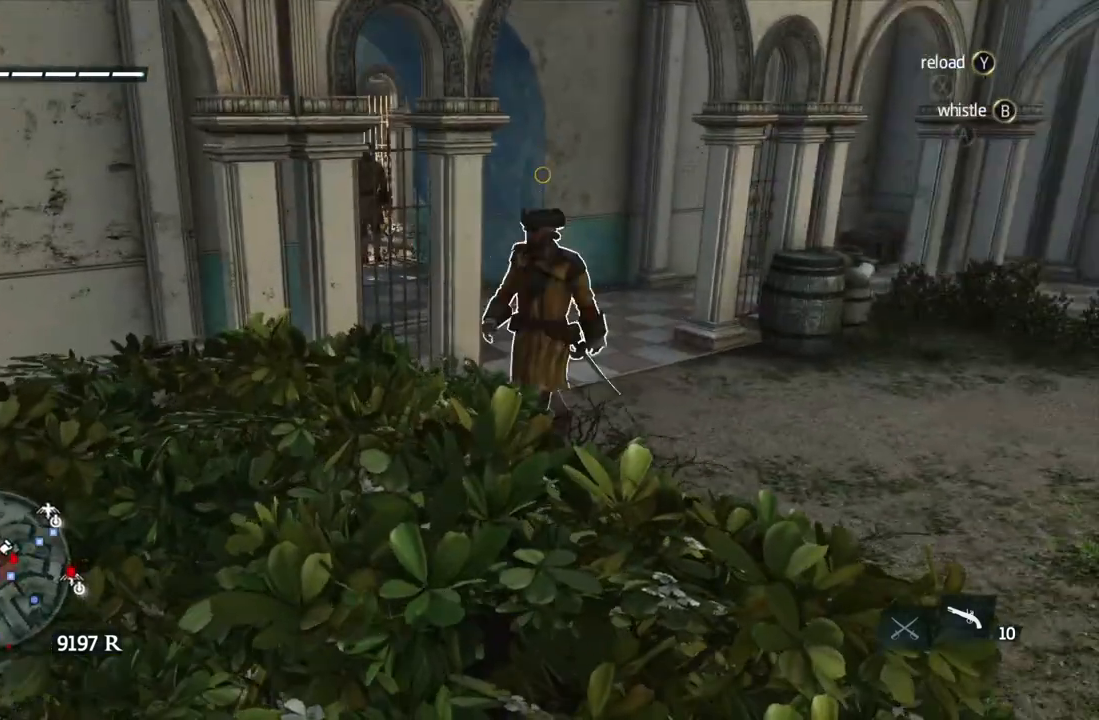
{"buttons": [], "left_stick": "center", "right_stick": "center", "events": [[17, "X", "up"], [67, "X", "down"], [67, "left_stick", "up-left"], [117, "X", "up"], [133, "X", "down"], [183, "X", "up"], [183, "left_stick", "left"], [217, "X", "down"], [233, "X", "up"], [267, "right_stick", "right"], [317, "left_stick", "down"], [317, "right_stick", "center"], [367, "X", "down"], [383, "right_stick", "left"], [417, "X", "up"], [433, "left_stick", "center"], [450, "right_stick", "center"]]}
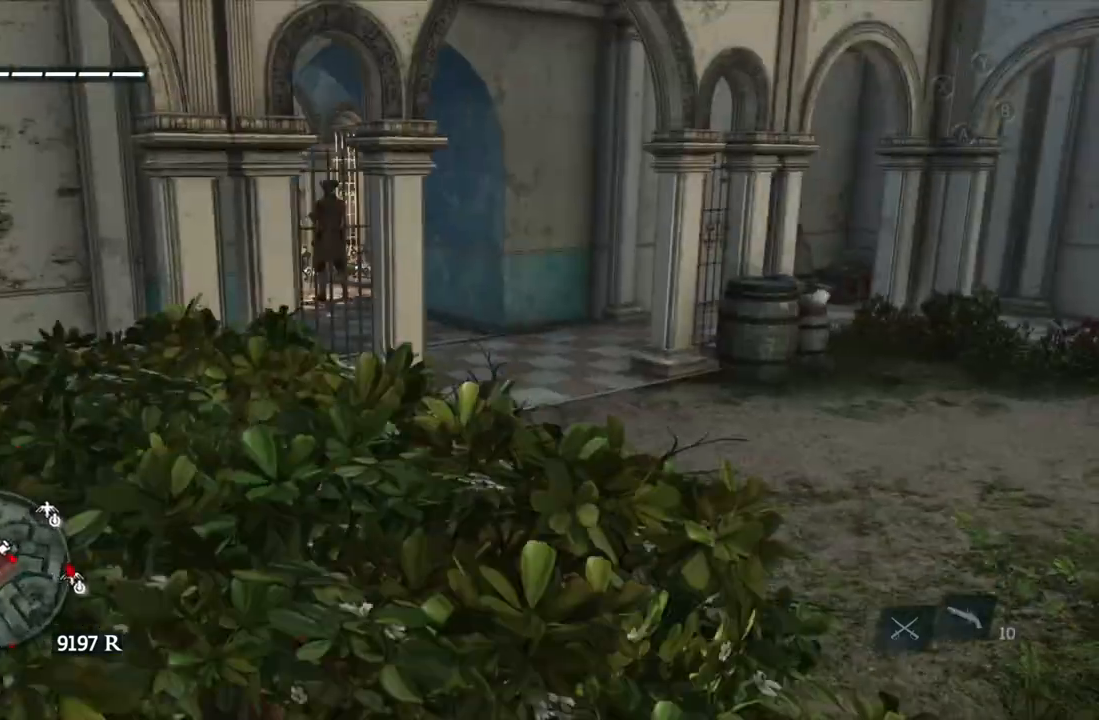
{"buttons": [], "left_stick": "center", "right_stick": "center"}
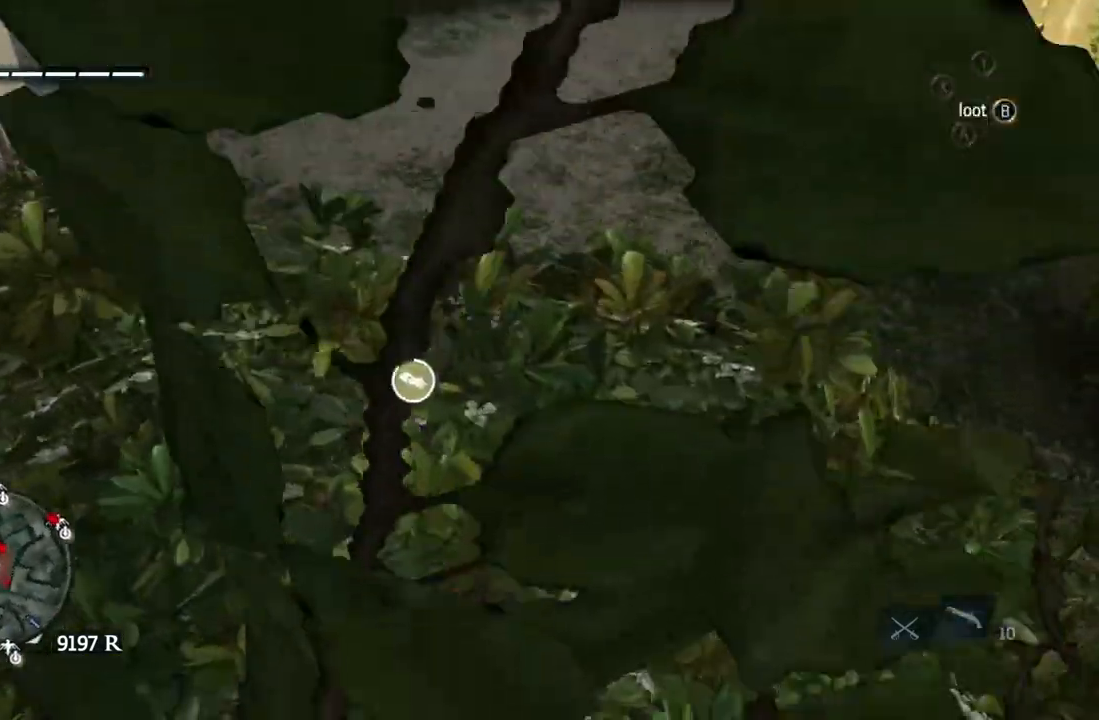
{"buttons": ["A"], "left_stick": "center", "right_stick": "center", "events": [[150, "X", "down"], [167, "X", "up"], [183, "A", "down"]]}
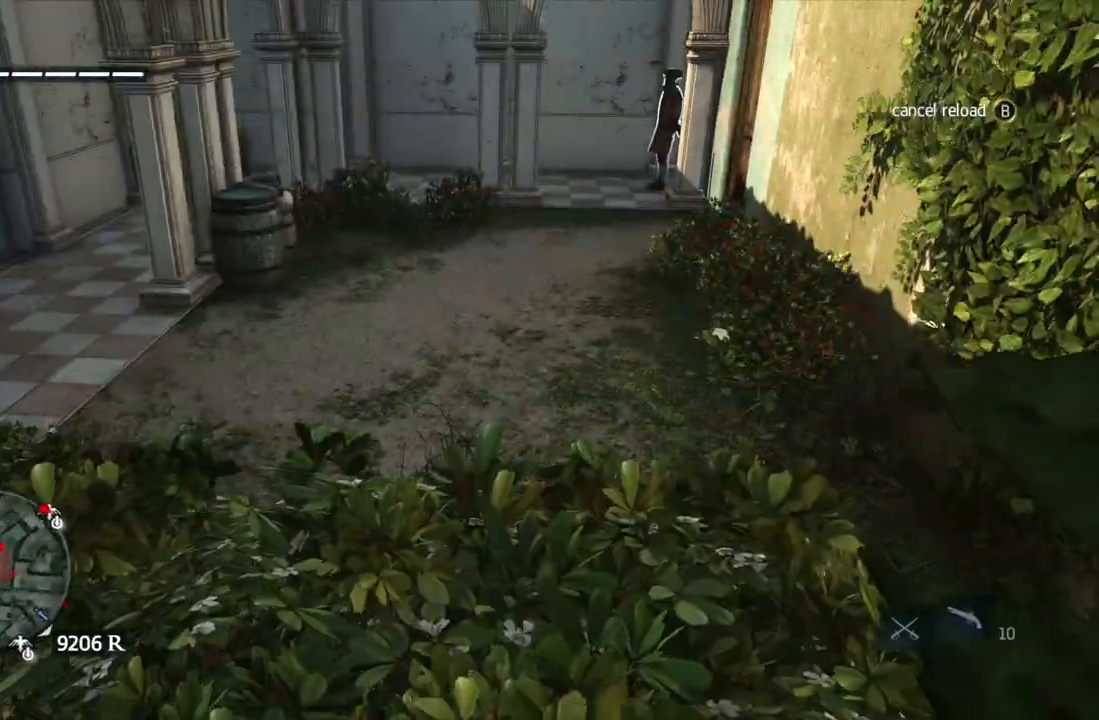
{"buttons": ["A"], "left_stick": "center", "right_stick": "center", "events": []}
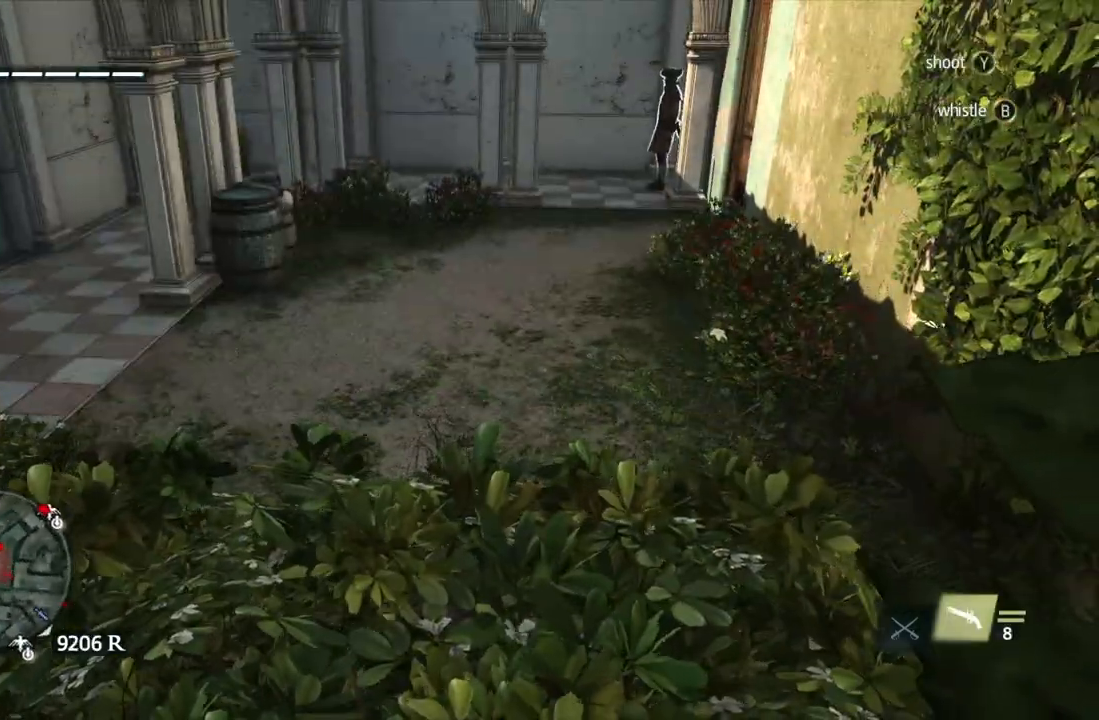
{"buttons": [], "left_stick": "center", "right_stick": "center", "events": [[67, "B", "down"], [200, "B", "up"], [300, "Y", "down"], [317, "Y", "up"], [467, "A", "up"]]}
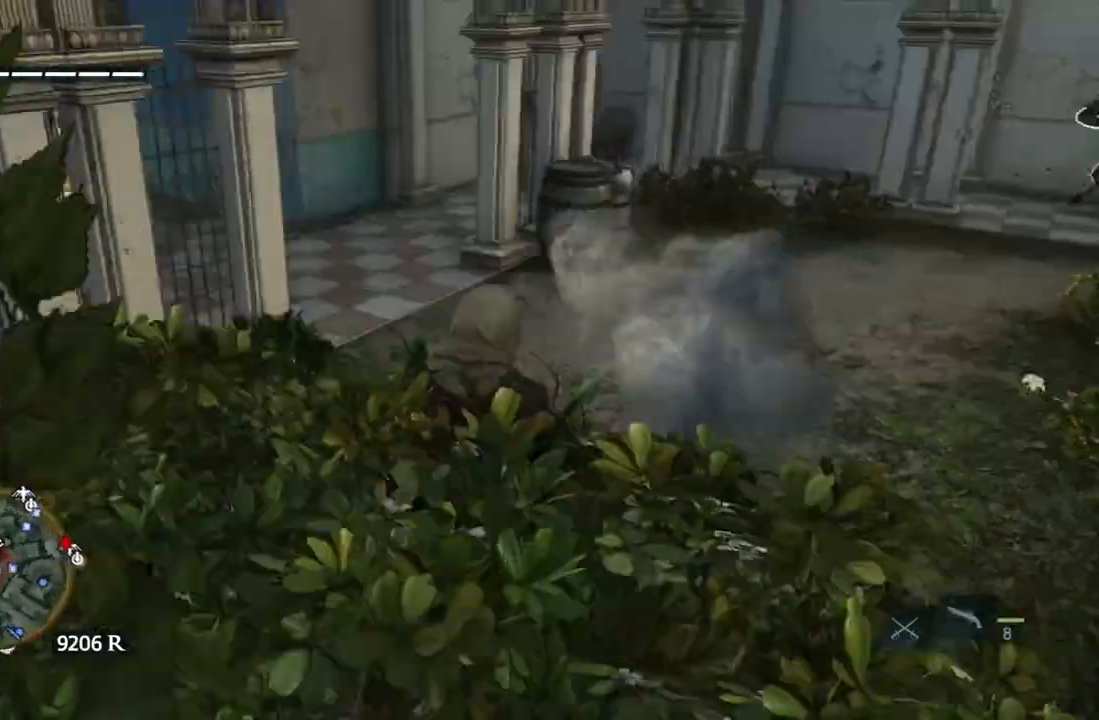
{"buttons": [], "left_stick": "center", "right_stick": "center", "events": [[83, "Y", "down"], [100, "Y", "up"], [150, "right_stick", "left"], [200, "right_stick", "center"]]}